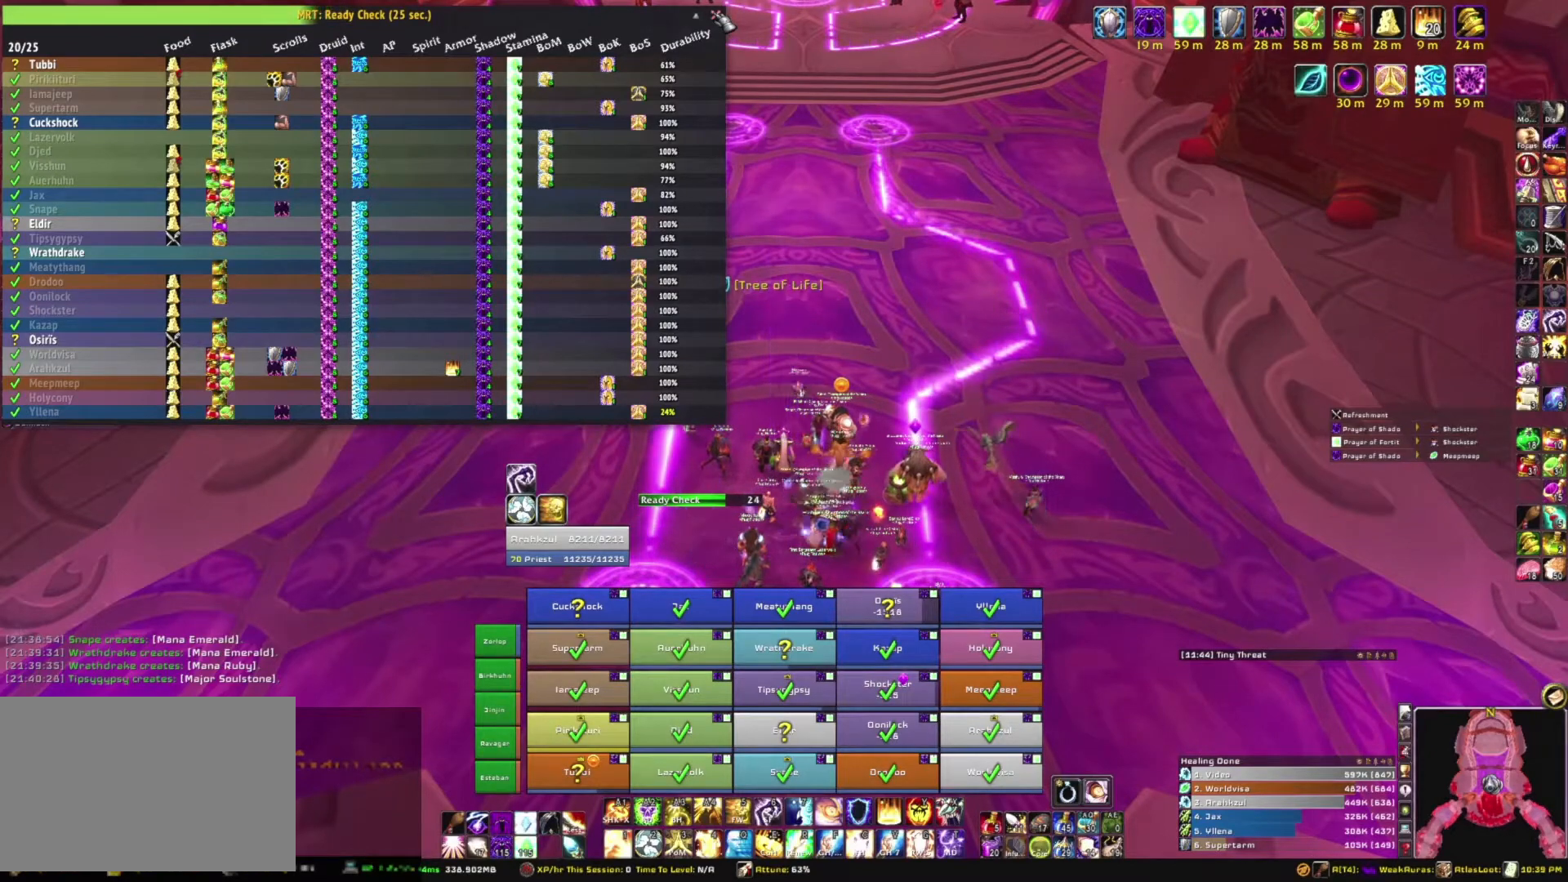
Gameplay with keyboard and mouse; each line is a JSON object with the keys and mouse buttons held at the frame after it. "events" lists presses ("down") and releases ("up") of "1", "2", "3", "4", "5", "a", "alt", "b", "c", "ctrl", "d", "e", "f", "g", "q", "r", "s", "shift", "space", "t", "tab", "tilde", "v", "w", "x", "z", "mouse_left", "mouse_wheel", "mouse_right", "mouse_mb4" and "mouse_mb5" between this image and that frame as [ms after this image, input, new state], when the widget could be followed in between. "mouse_left", "mouse_wheel", "mouse_right", "mouse_mb4", "mouse_mb5" = the "left", "wheel", "right", "mb4", "mb5" buttons of the "mouse" list. No other keys are recorded. "wheel" means that the mouse wheel is clicked or scrolled. Mouse movement is not recorded.
{"keys": [], "mouse": [], "events": [[33, "mouse_left", "down"], [167, "mouse_left", "up"]]}
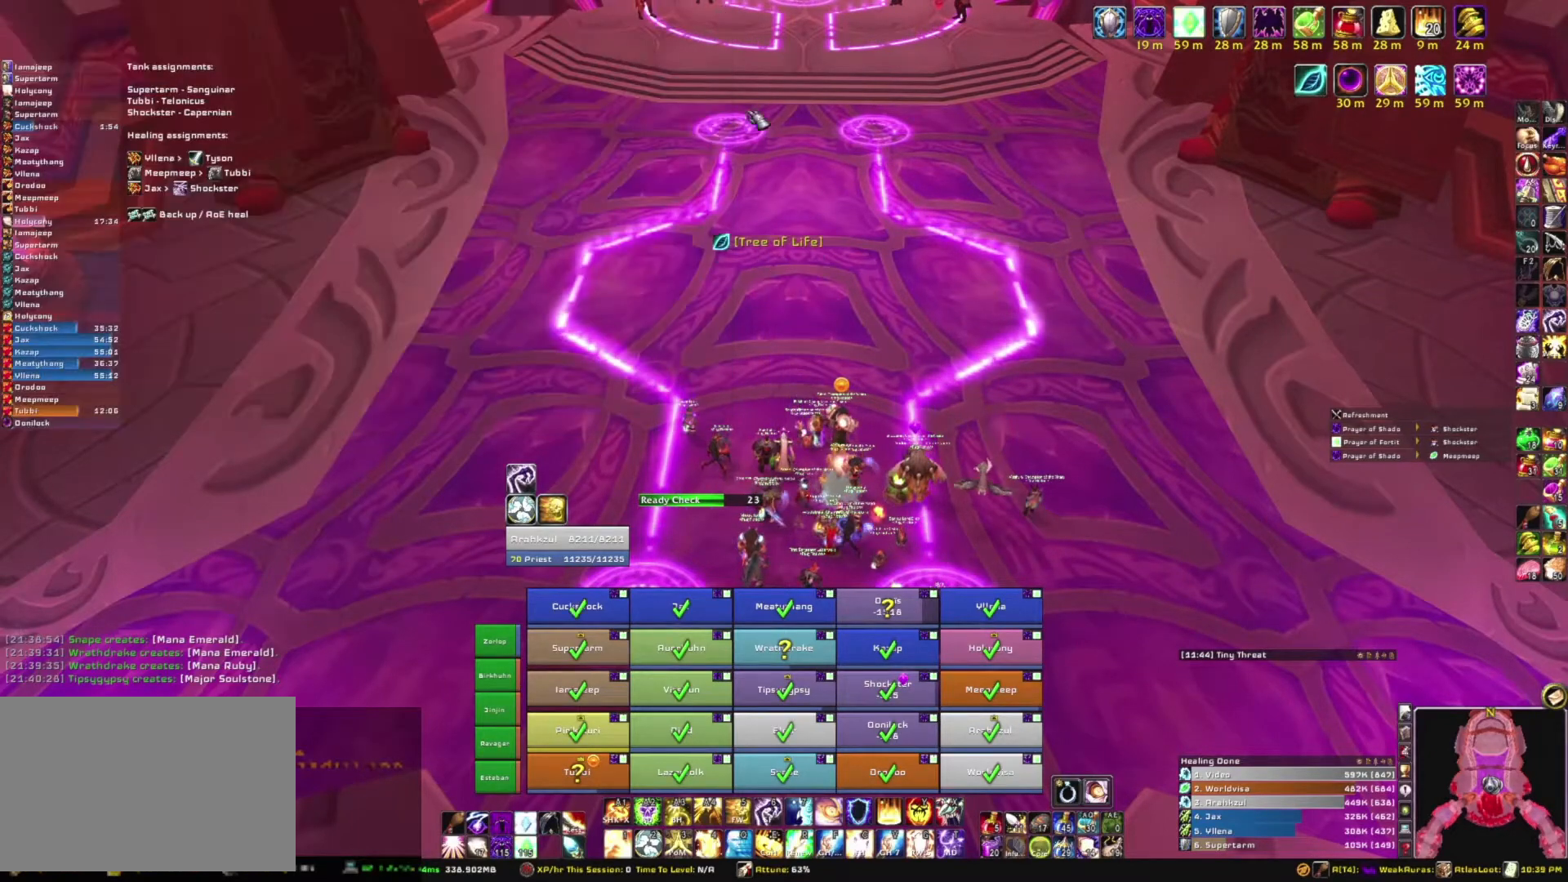
{"keys": [], "mouse": ["right"], "events": [[334, "mouse_right", "down"]]}
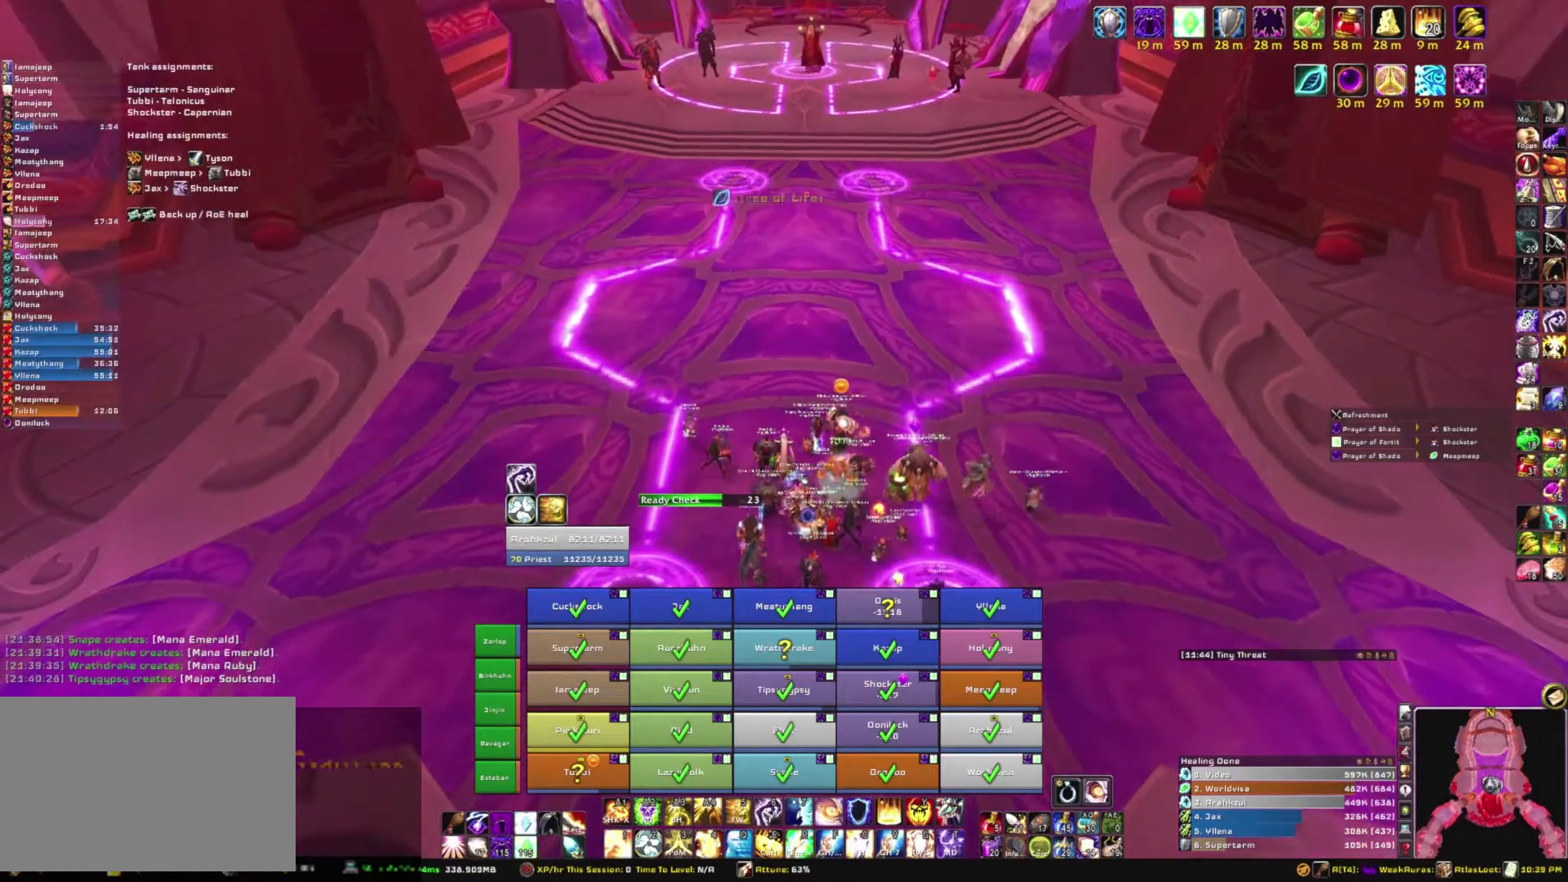
{"keys": [], "mouse": [], "events": [[200, "mouse_right", "up"]]}
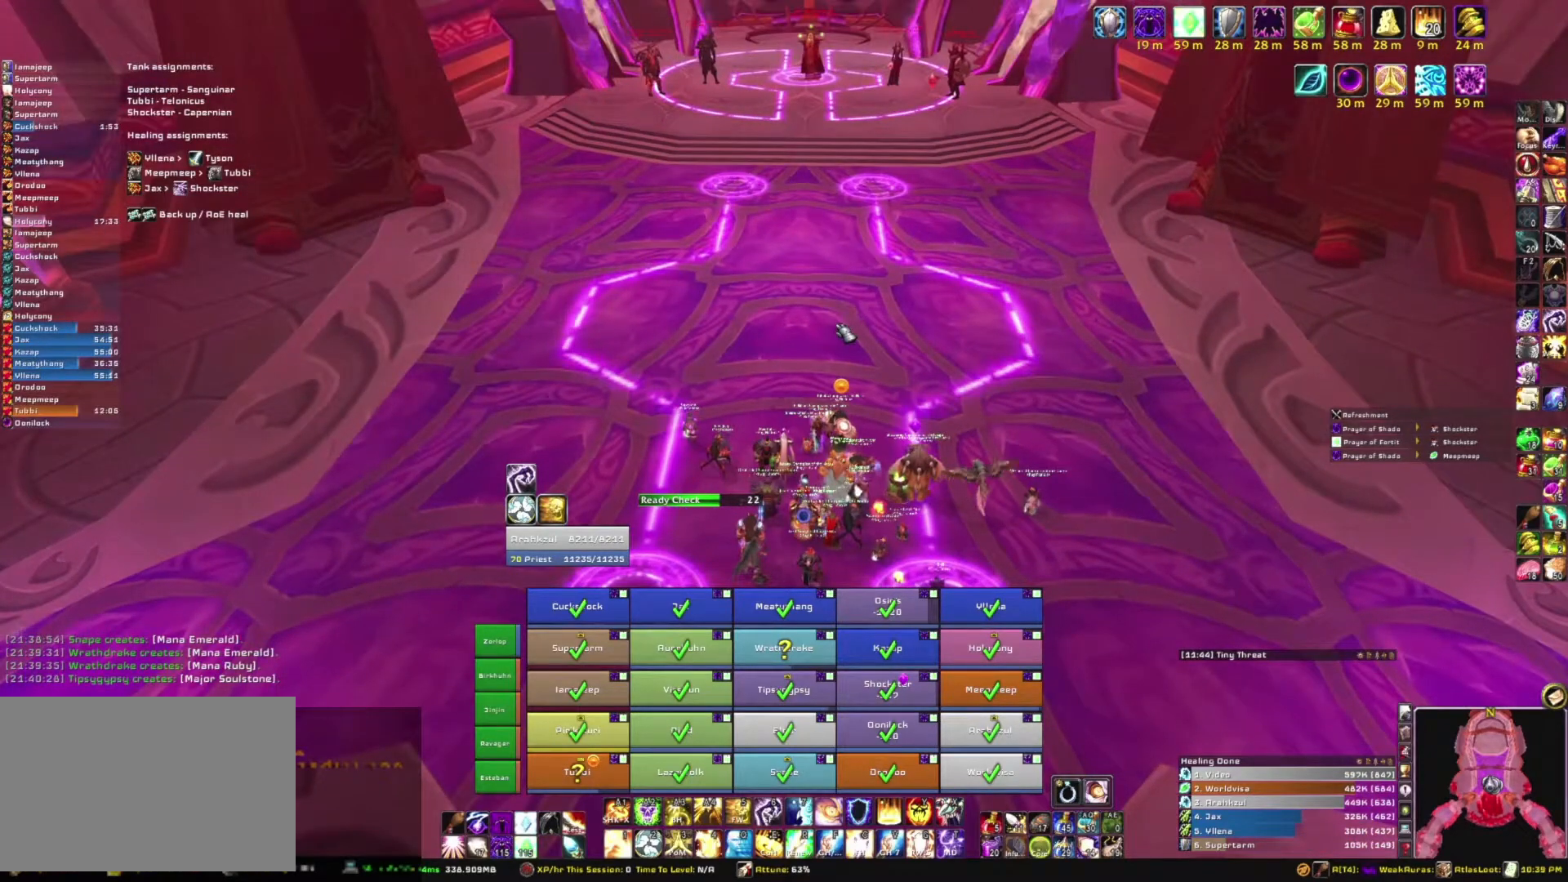
{"keys": [], "mouse": ["right"], "events": [[201, "mouse_right", "down"]]}
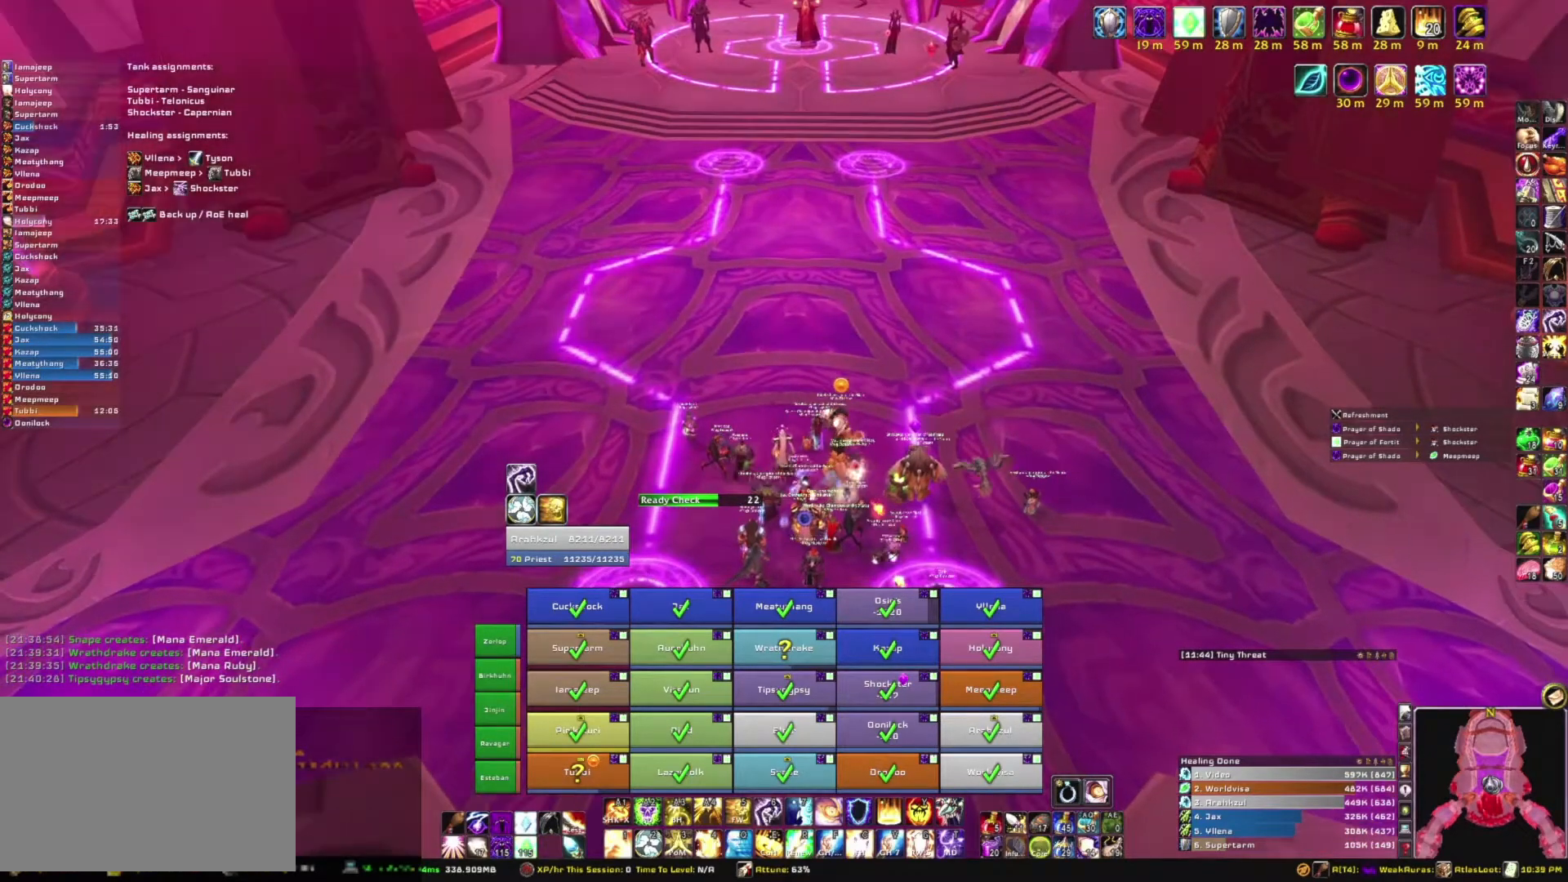
{"keys": [], "mouse": ["right"], "events": [[133, "mouse_right", "up"], [467, "mouse_right", "down"]]}
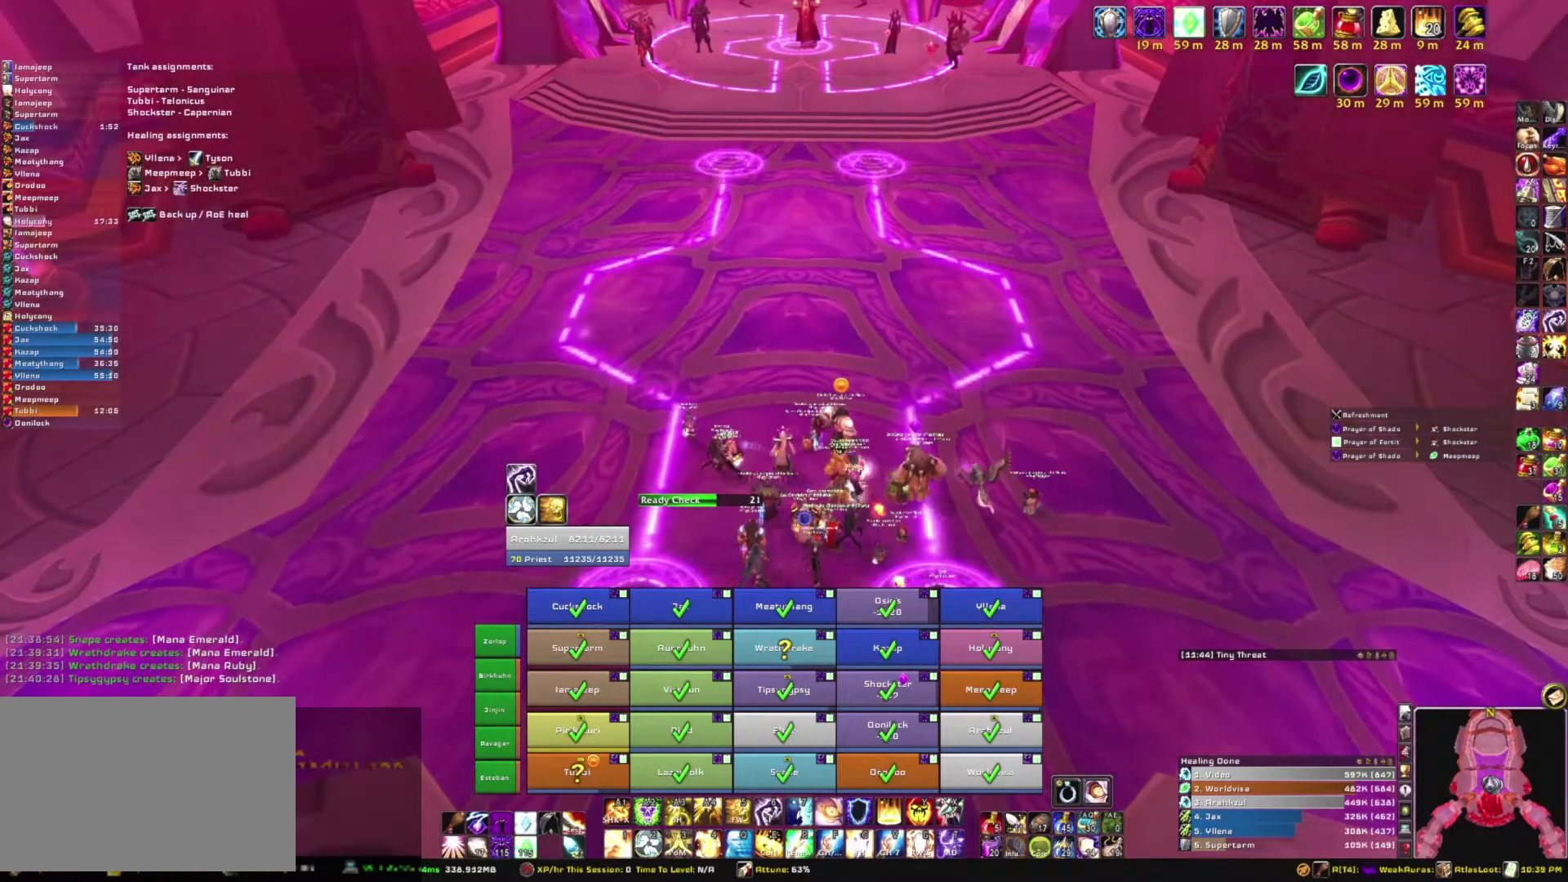
{"keys": [], "mouse": [], "events": [[334, "mouse_right", "up"]]}